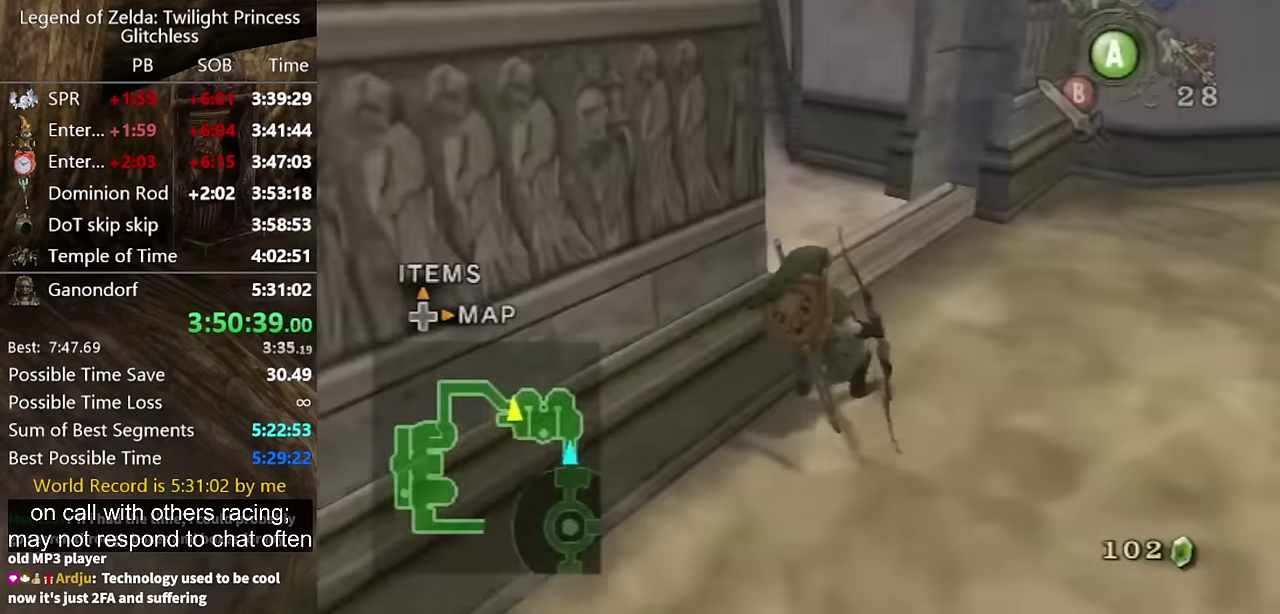
Gameplay with a controller (Nintendo layout); each line is a JSON object with the inputs held at the frame after it. "events" lists button and stick changes between this image and that frame as [ms after this image, input, new state], when the widget could be followed in between. Not read: L2 L3 R1 R2 R3.
{"buttons": [], "left_stick": "up-left", "right_stick": "center", "events": [[200, "A", "down"], [200, "left_stick", "up-left"], [267, "A", "up"], [334, "A", "down"], [400, "A", "up"]]}
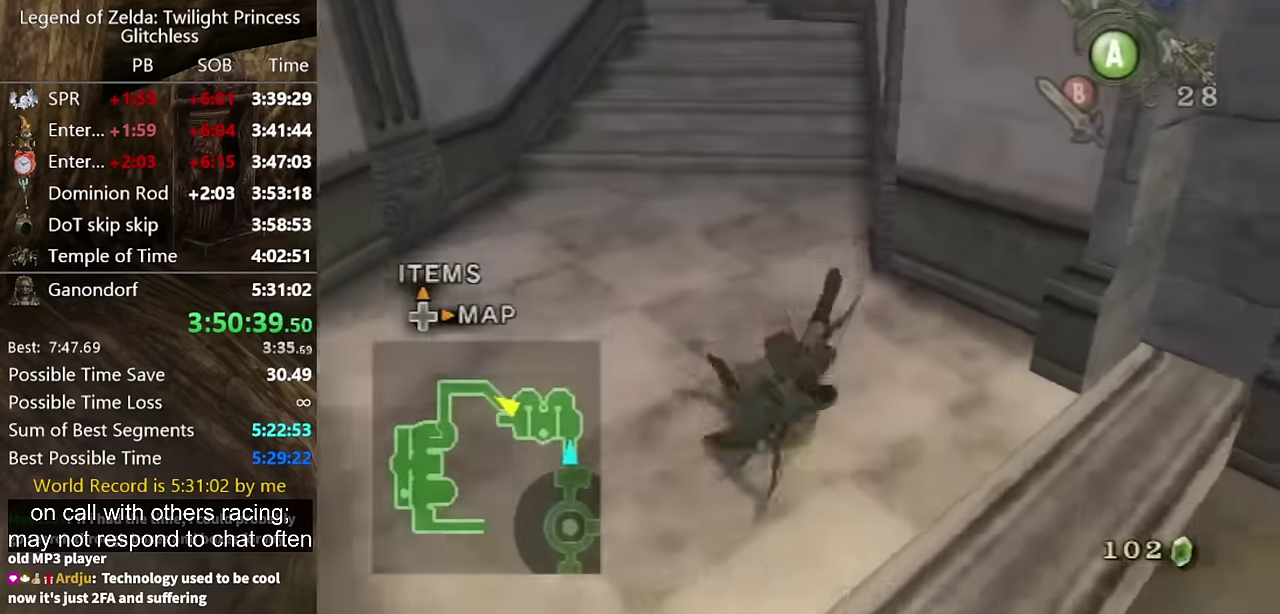
{"buttons": [], "left_stick": "up", "right_stick": "center", "events": [[34, "left_stick", "up"], [367, "A", "down"], [434, "A", "up"]]}
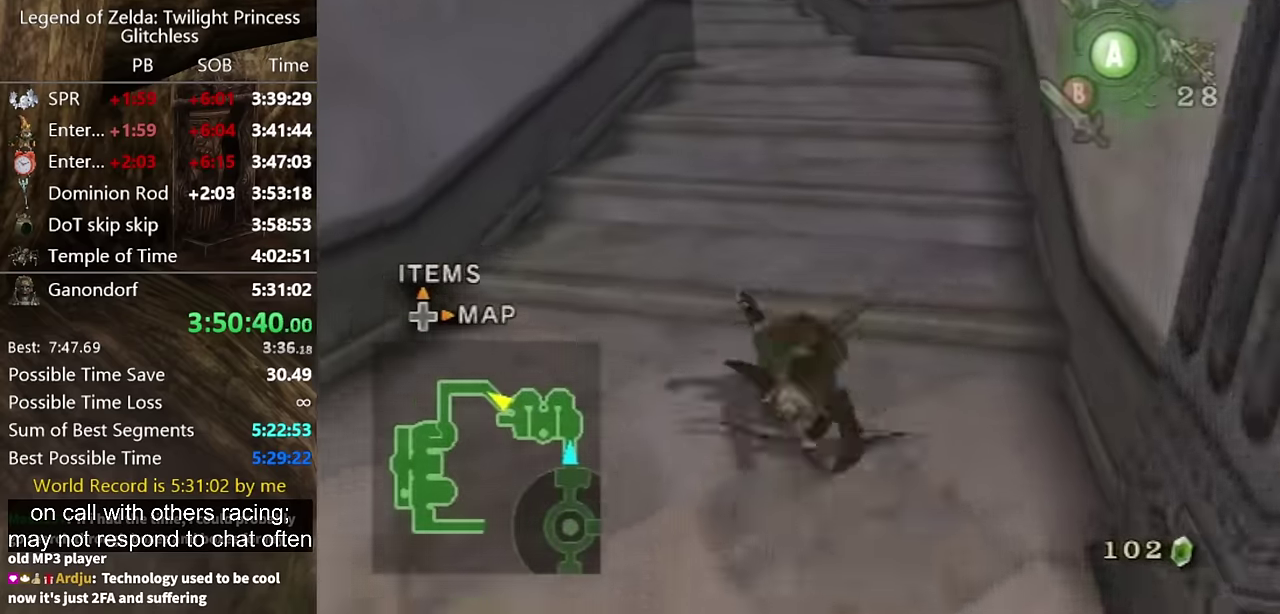
{"buttons": [], "left_stick": "up", "right_stick": "center", "events": []}
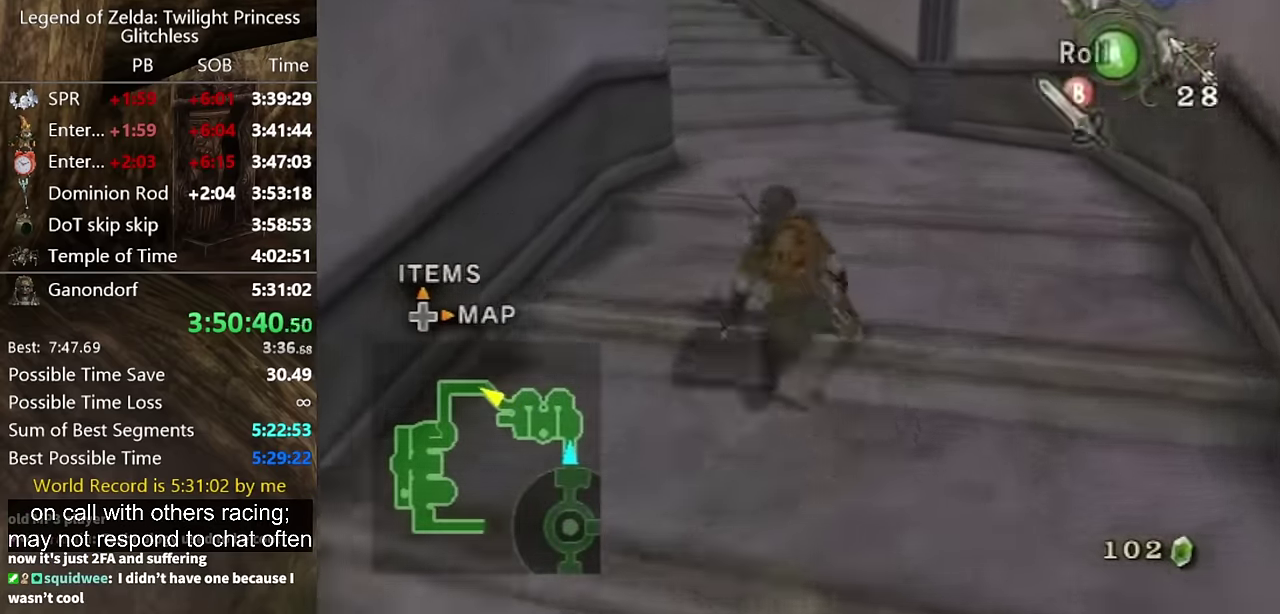
{"buttons": [], "left_stick": "up-left", "right_stick": "center", "events": [[167, "A", "down"], [234, "A", "up"], [300, "left_stick", "up-left"]]}
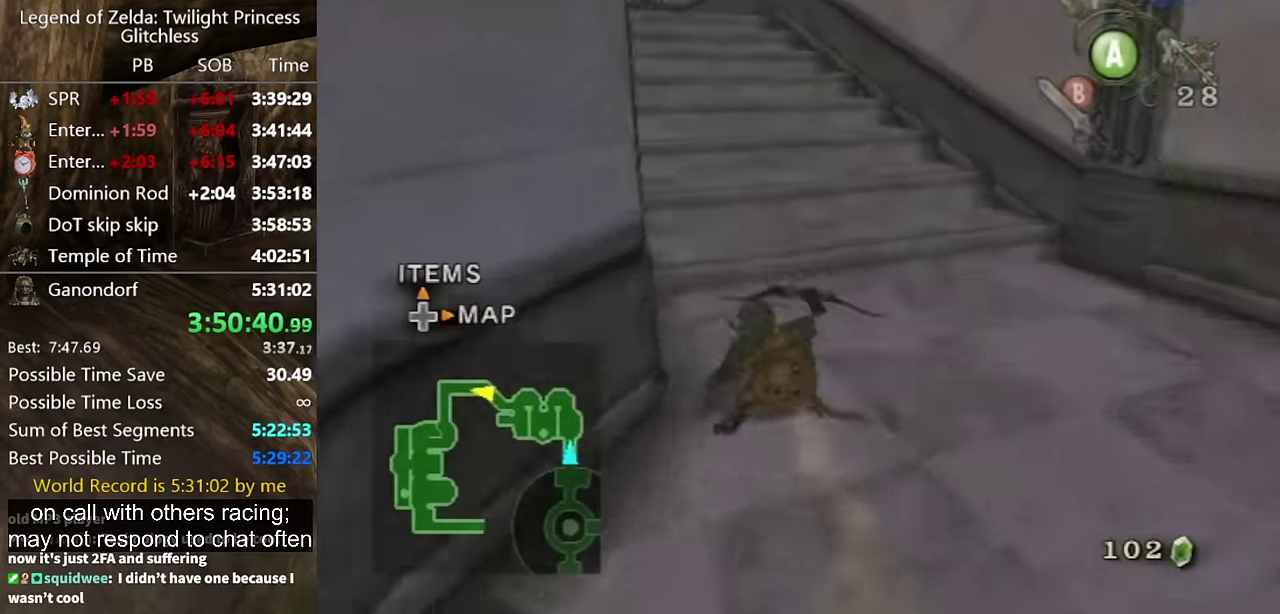
{"buttons": [], "left_stick": "up", "right_stick": "center", "events": [[234, "A", "down"], [300, "A", "up"], [467, "left_stick", "up"]]}
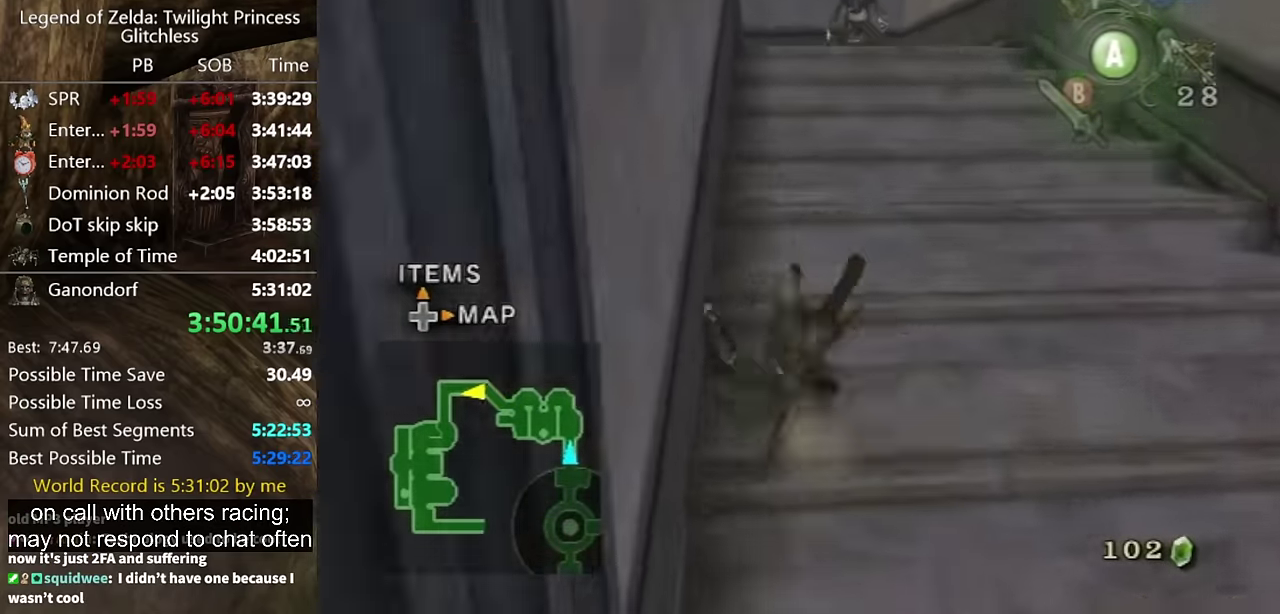
{"buttons": [], "left_stick": "up", "right_stick": "center", "events": []}
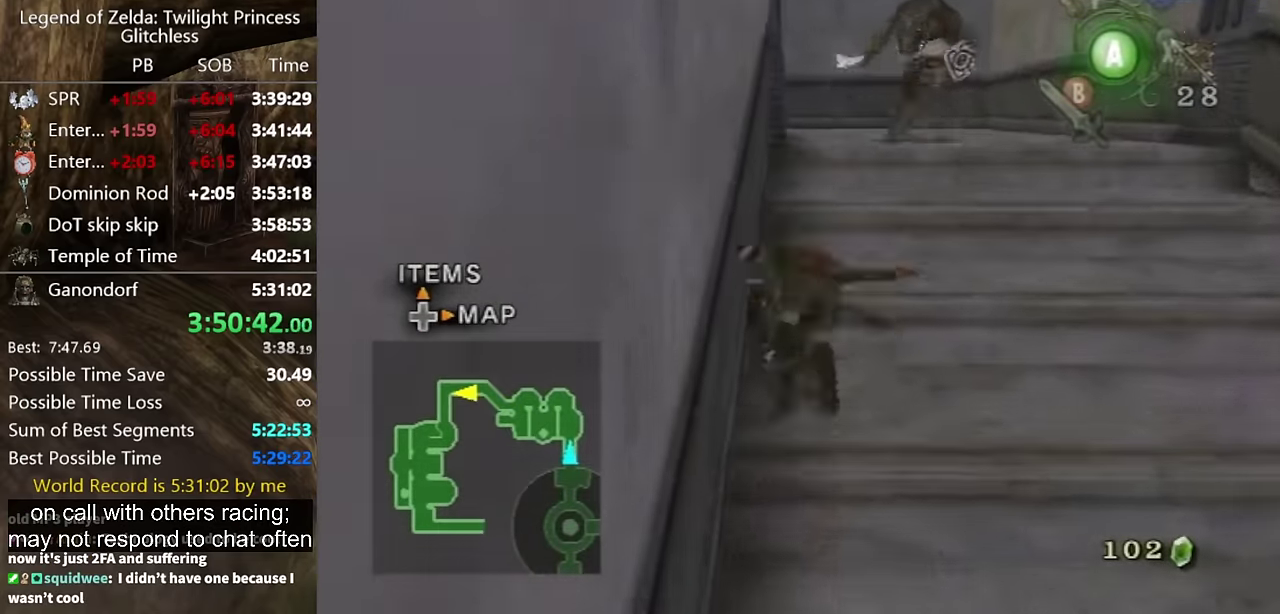
{"buttons": [], "left_stick": "up", "right_stick": "center", "events": [[34, "A", "down"], [100, "A", "up"]]}
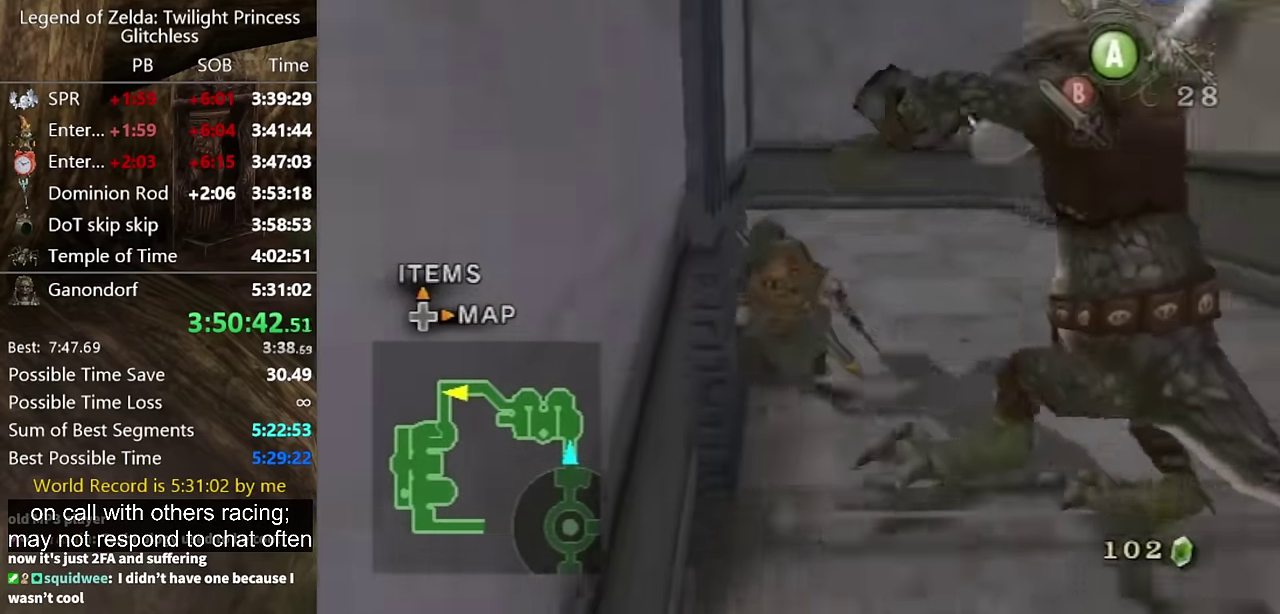
{"buttons": [], "left_stick": "up-left", "right_stick": "right", "events": [[134, "A", "down"], [200, "A", "up"], [434, "right_stick", "right"], [500, "left_stick", "up-left"]]}
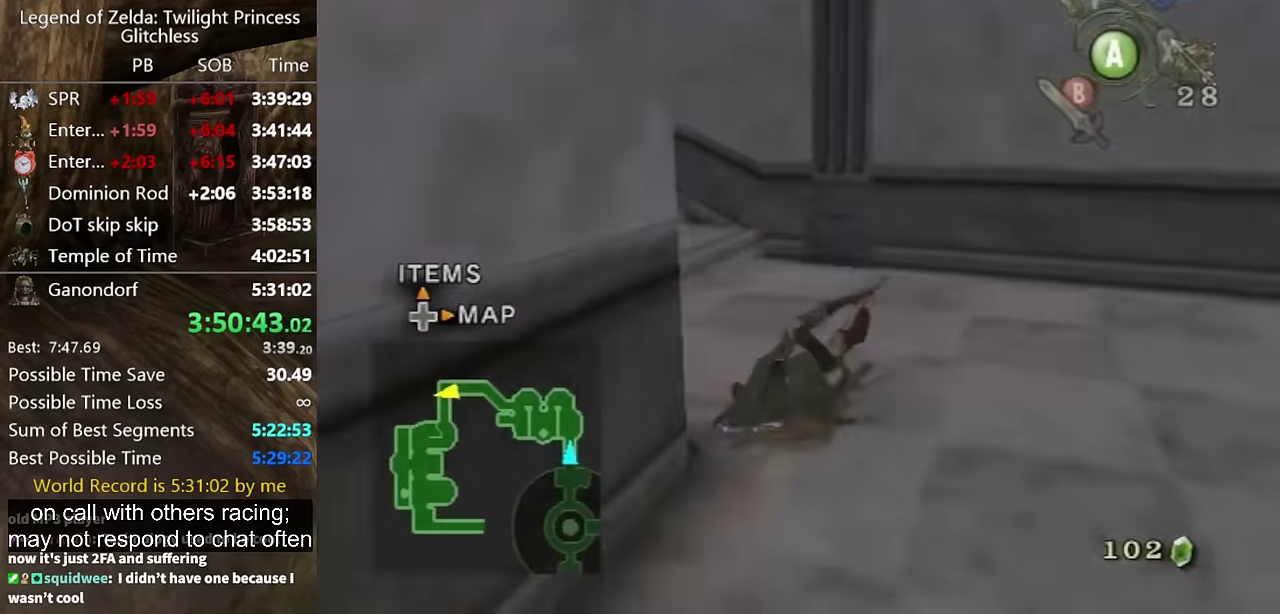
{"buttons": ["A"], "left_stick": "up-left", "right_stick": "center", "events": [[134, "left_stick", "left"], [234, "right_stick", "center"], [267, "left_stick", "up-left"], [367, "A", "down"], [434, "A", "up"], [500, "A", "down"]]}
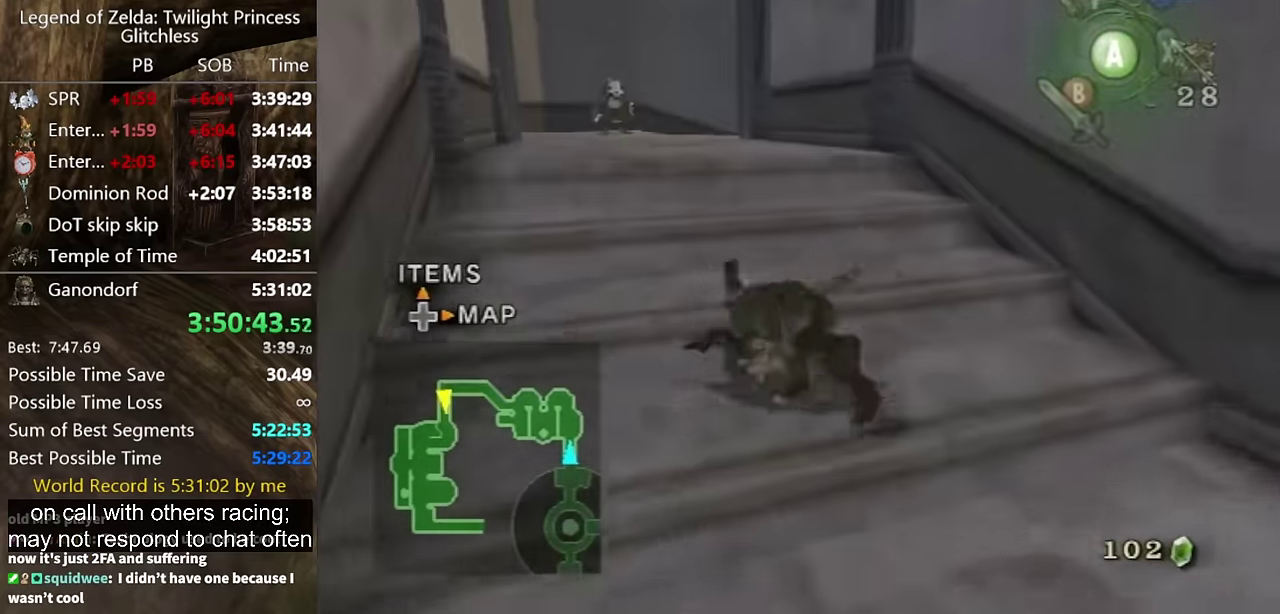
{"buttons": [], "left_stick": "up", "right_stick": "center", "events": [[67, "A", "up"], [200, "left_stick", "up"]]}
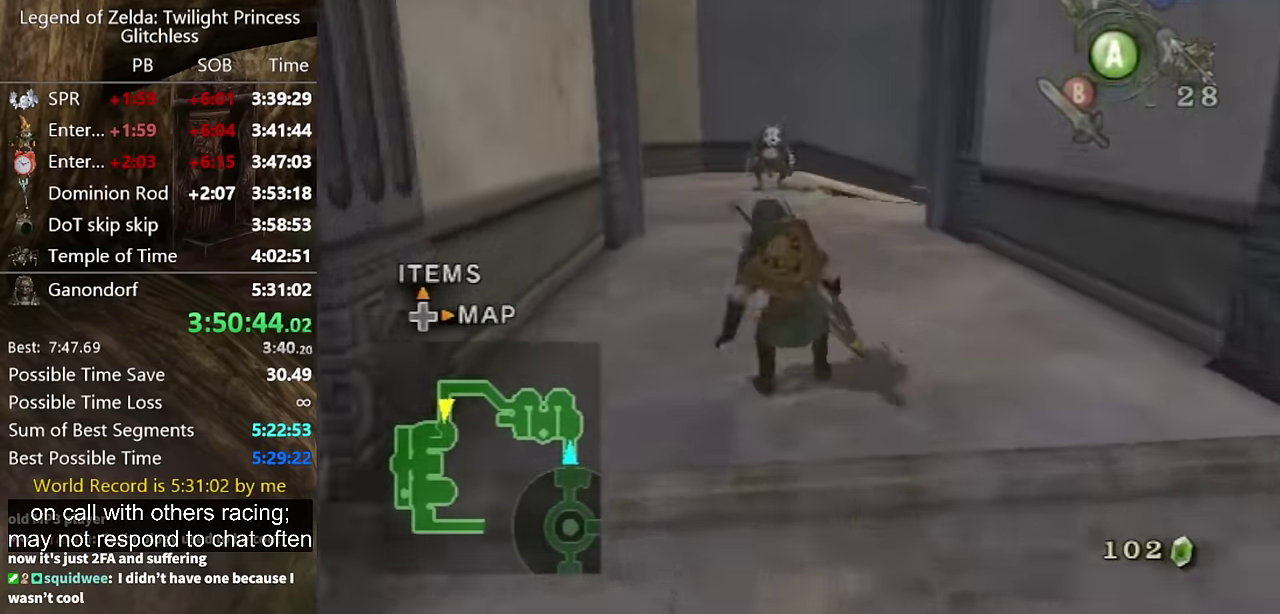
{"buttons": [], "left_stick": "up", "right_stick": "center", "events": [[67, "A", "down"], [200, "A", "up"]]}
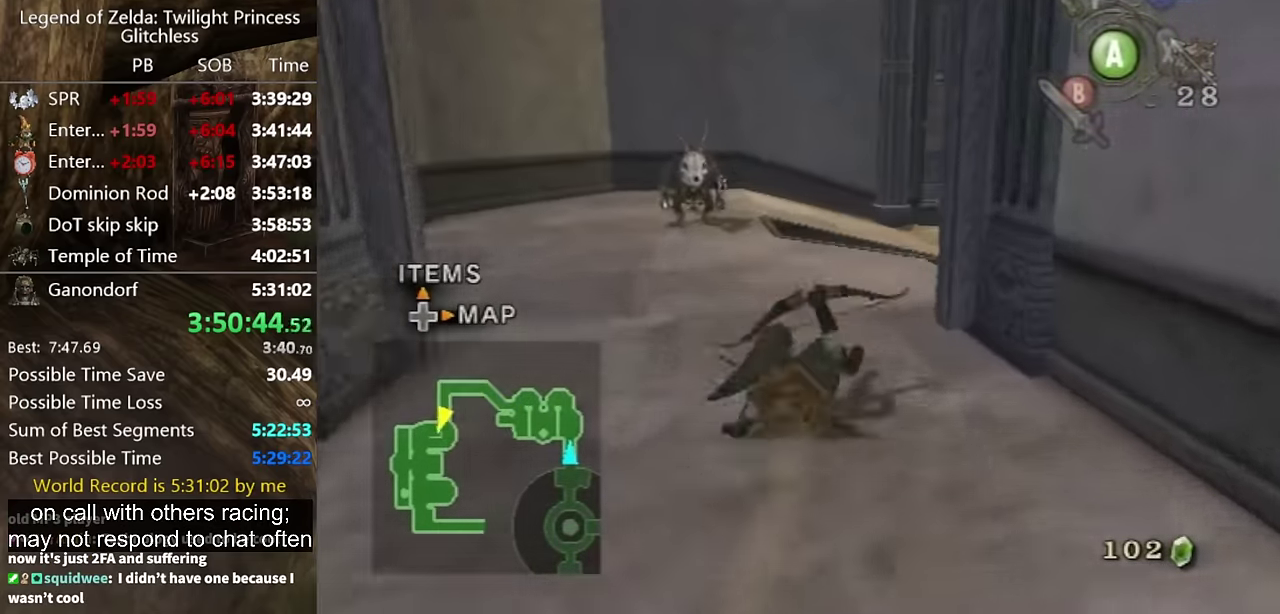
{"buttons": [], "left_stick": "up-right", "right_stick": "center", "events": [[267, "left_stick", "up-right"], [400, "A", "down"], [467, "A", "up"]]}
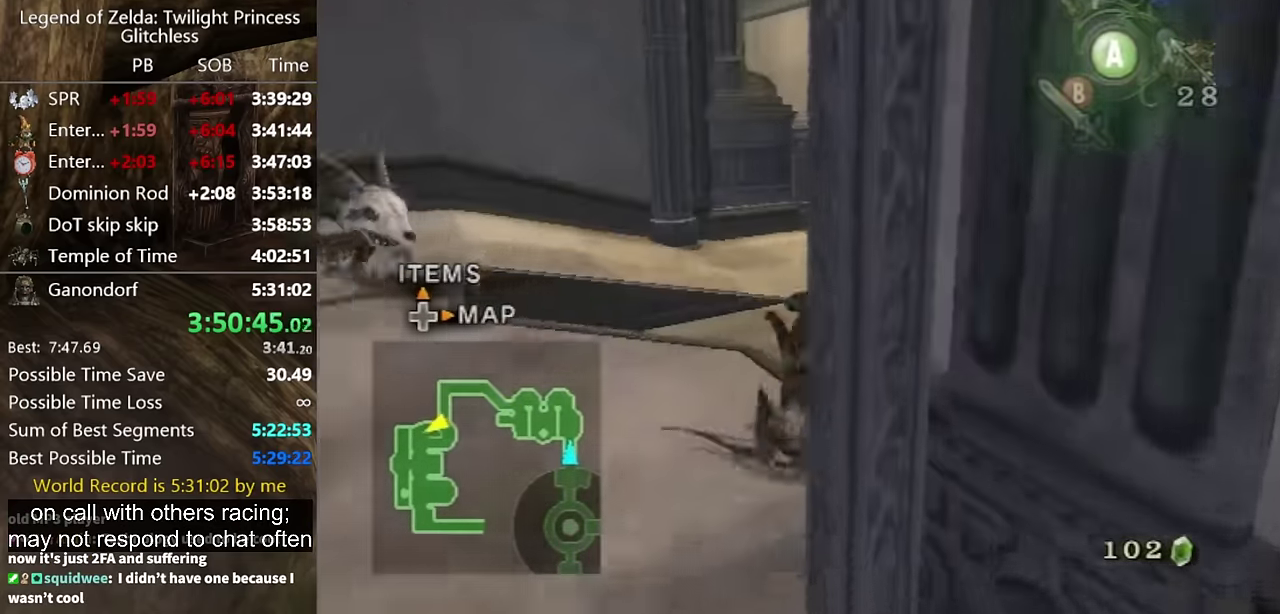
{"buttons": ["A"], "left_stick": "up", "right_stick": "center", "events": [[134, "left_stick", "up"], [467, "A", "down"]]}
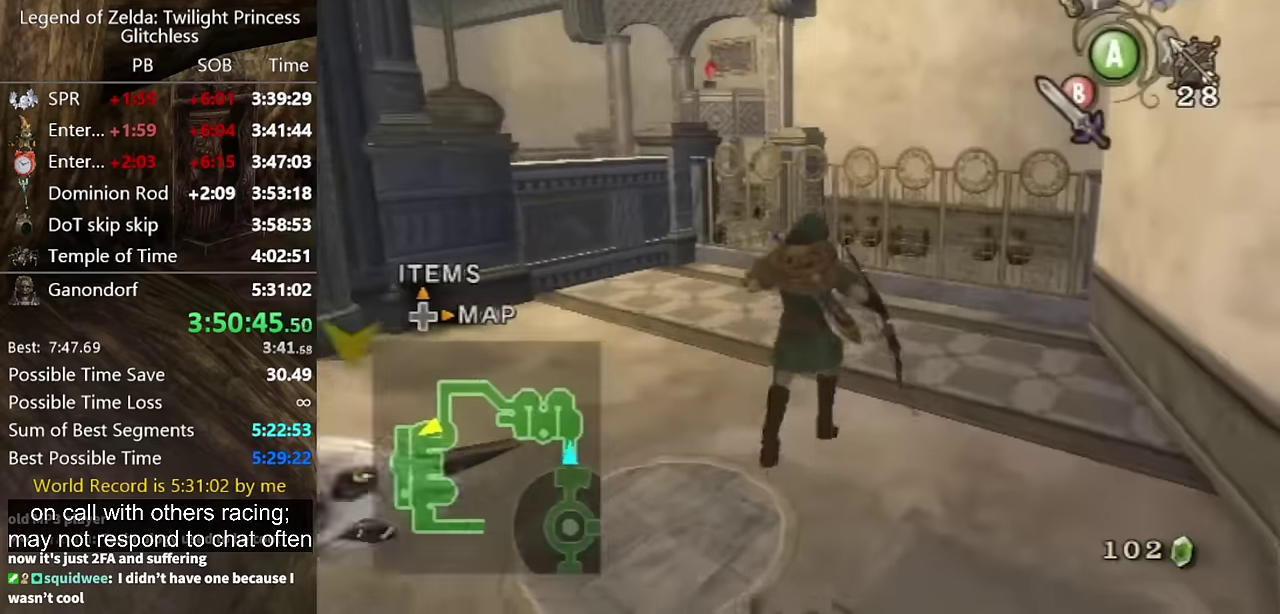
{"buttons": [], "left_stick": "up", "right_stick": "center", "events": [[400, "A", "up"]]}
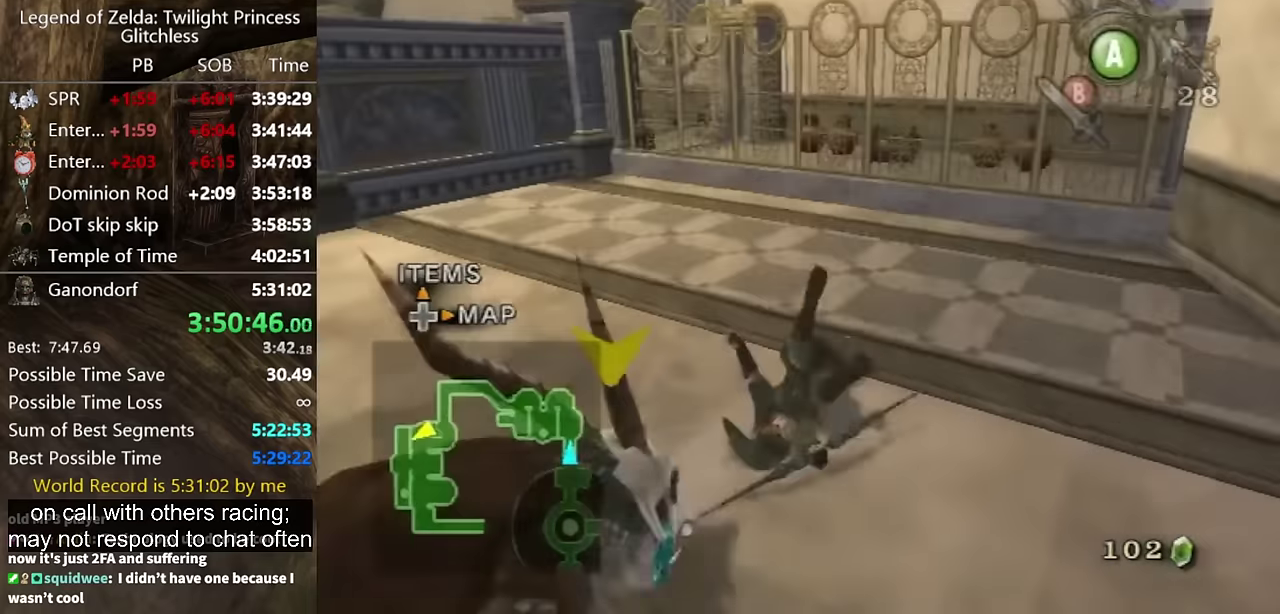
{"buttons": [], "left_stick": "center", "right_stick": "up", "events": [[167, "left_stick", "up-left"], [234, "left_stick", "up"], [467, "left_stick", "center"], [467, "right_stick", "up"]]}
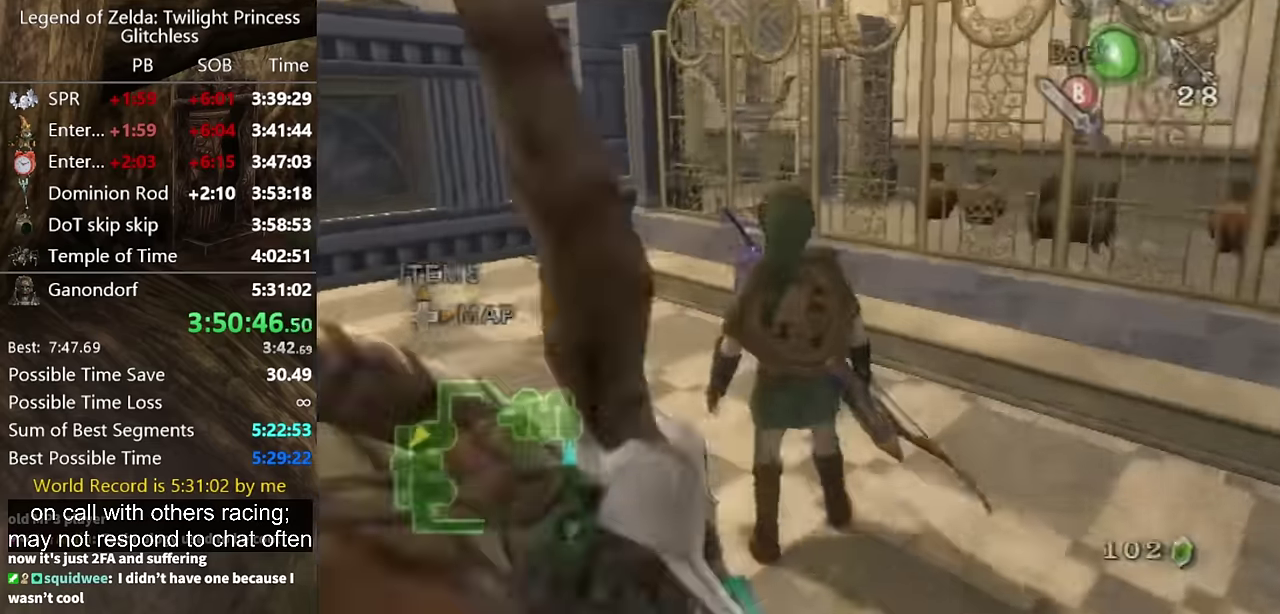
{"buttons": ["X"], "left_stick": "down", "right_stick": "center", "events": [[34, "right_stick", "center"], [67, "X", "down"], [267, "left_stick", "down"]]}